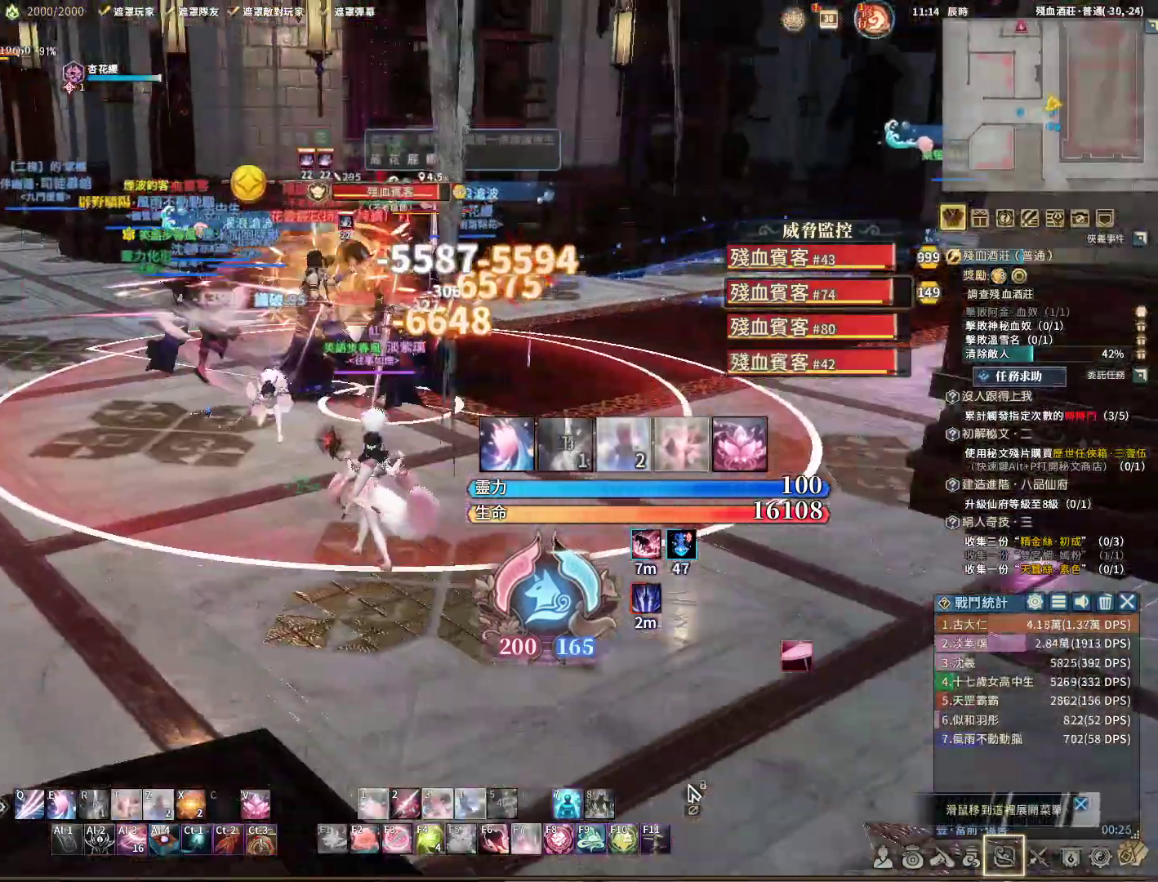
Gameplay with keyboard and mouse; each line is a JSON object with the keys and mouse buttons held at the frame after it. "events" lists presses ("down") and releases ("up") of "1", "2", "3", "4", "5", "a", "alt", "c", "caps_lock", "ctrl", "d", "e", "f", "g", "q", "r", "s", "shift", "space", "t", "tab", "v", "w", "x", "z", "mouse_left", "mouse_wheel" and "mouse_right" between this image and that frame as [ms after this image, input, new state], when the widget could be followed in between. "mouse_left", "mouse_wheel", "mouse_right" = the "left", "wheel", "right" buttons of the "mouse" list. No other keys are recorded. "wheel" means that the mouse wheel is clicked or scrolled. Not read: mouse_move.
{"keys": ["e", "q", "s"], "mouse": ["right"], "events": [[417, "e", "down"]]}
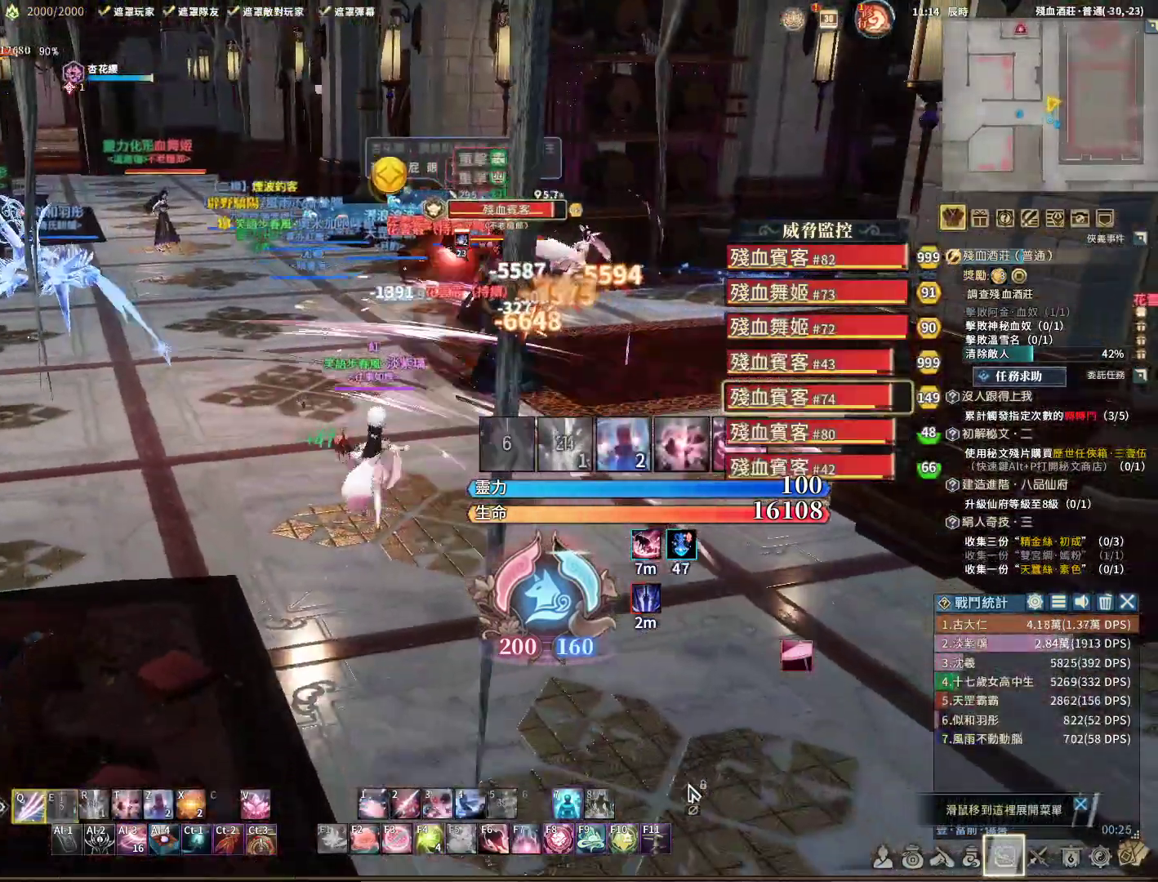
{"keys": ["q", "s", "tab"], "mouse": ["right"], "events": [[117, "e", "up"], [450, "tab", "down"]]}
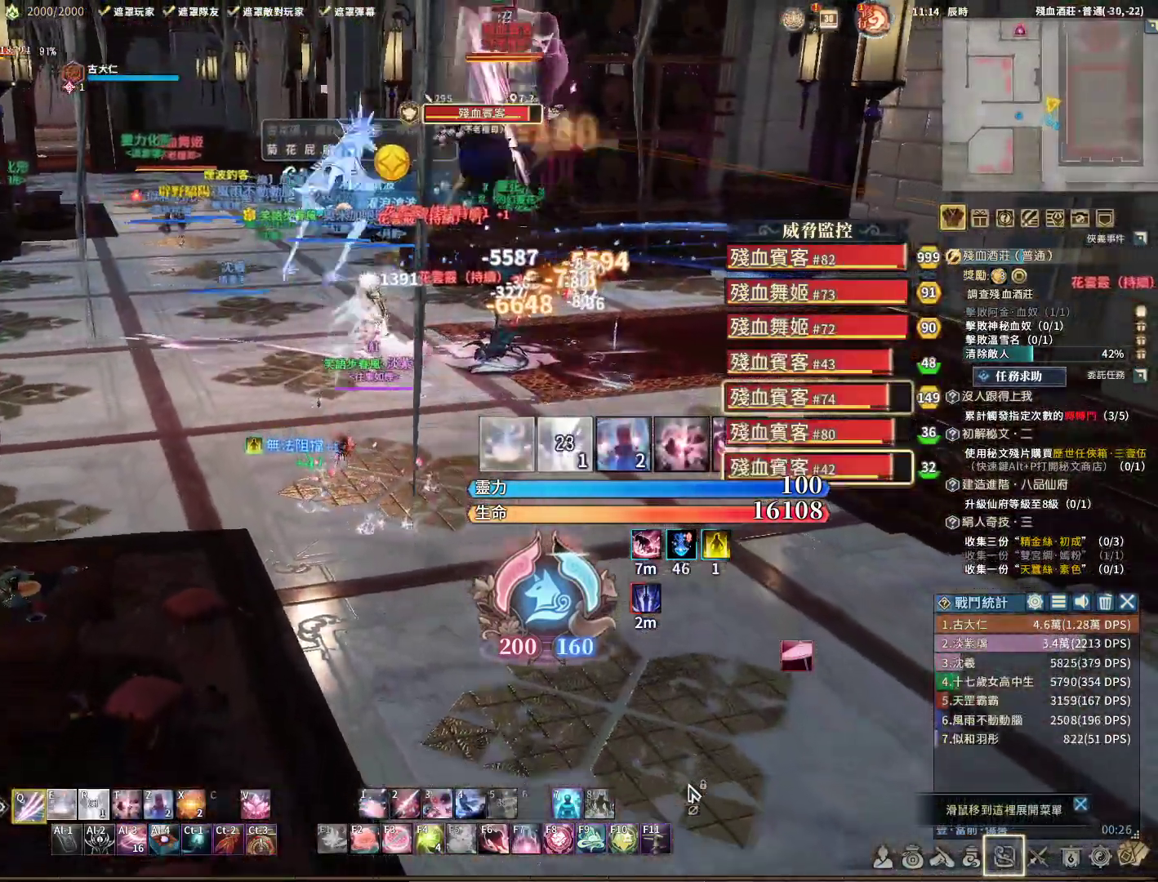
{"keys": ["q"], "mouse": ["right"], "events": [[83, "tab", "up"], [133, "e", "down"], [133, "s", "up"], [267, "e", "up"], [367, "e", "down"], [467, "e", "up"]]}
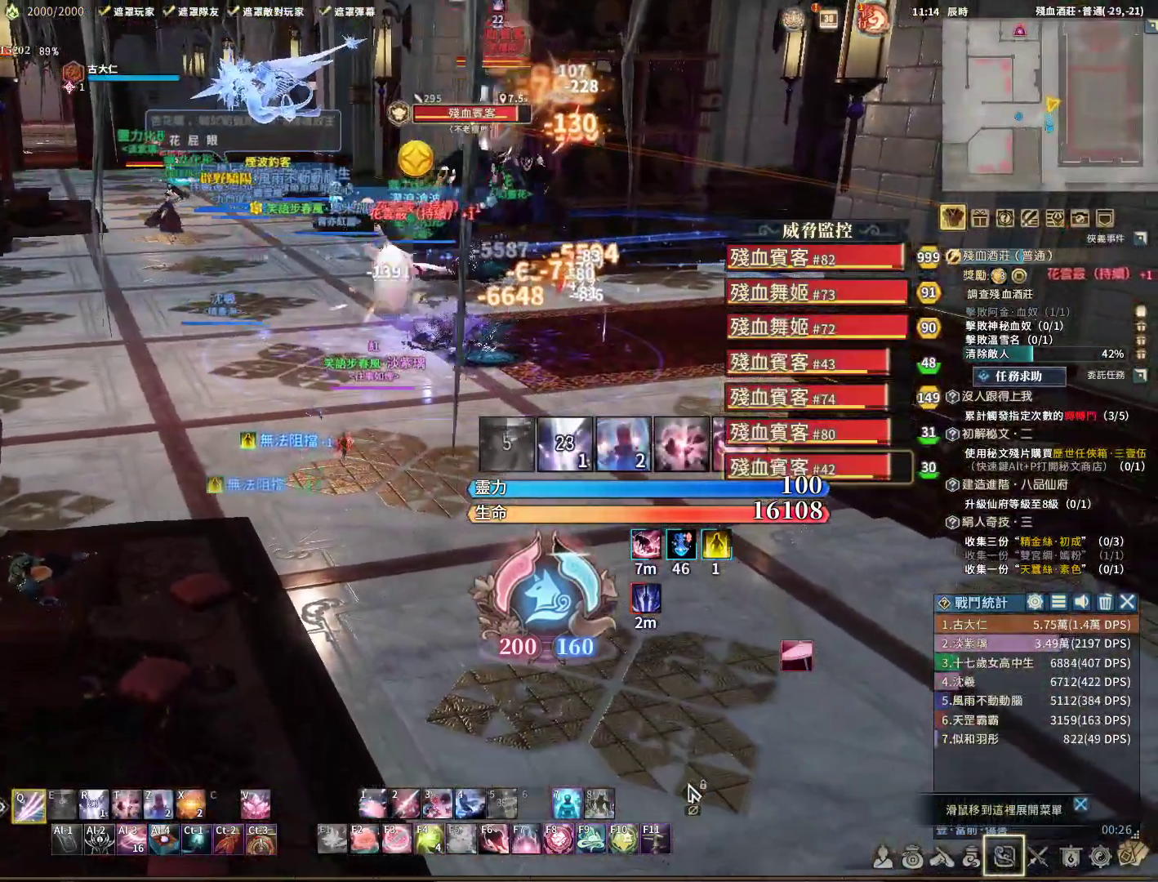
{"keys": [], "mouse": ["right"], "events": [[50, "q", "up"], [300, "r", "down"], [383, "r", "up"]]}
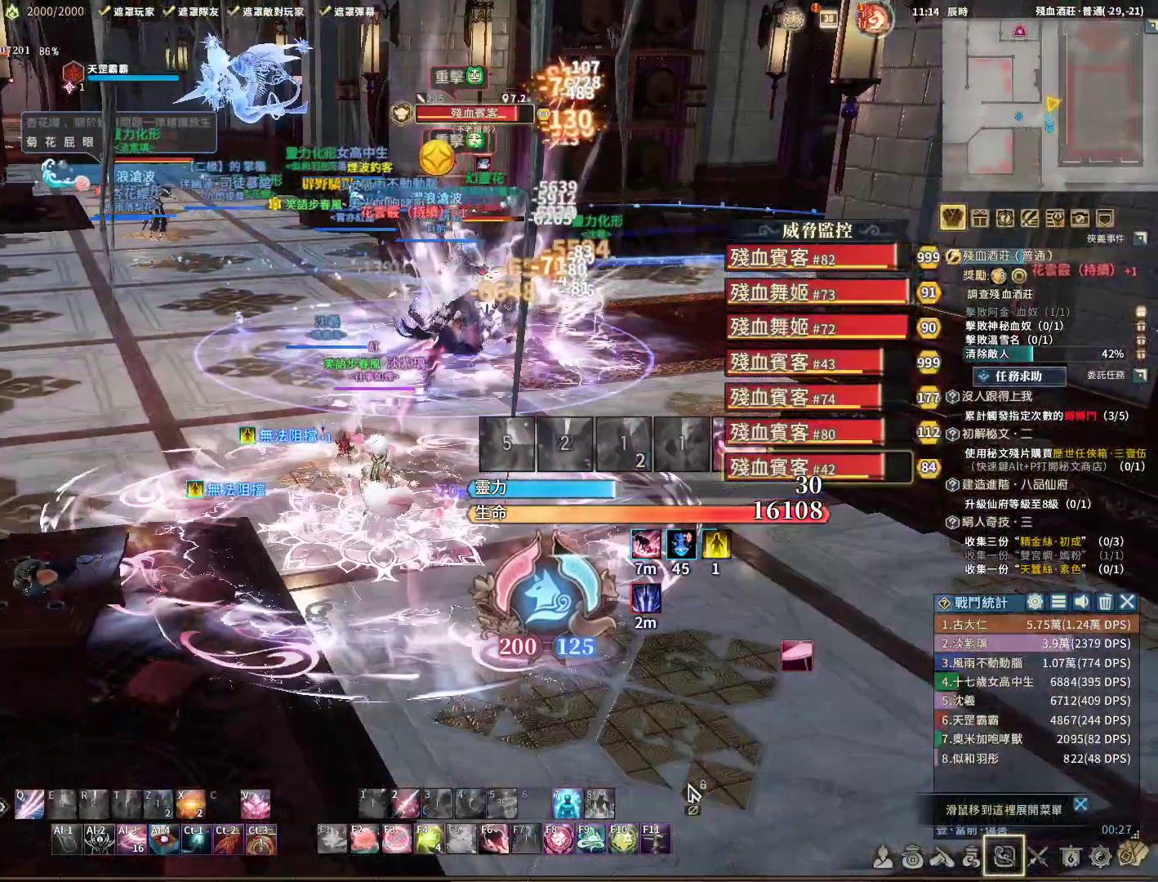
{"keys": ["q"], "mouse": ["right"], "events": [[33, "r", "down"], [117, "q", "down"], [117, "r", "up"], [367, "a", "down"], [467, "a", "up"]]}
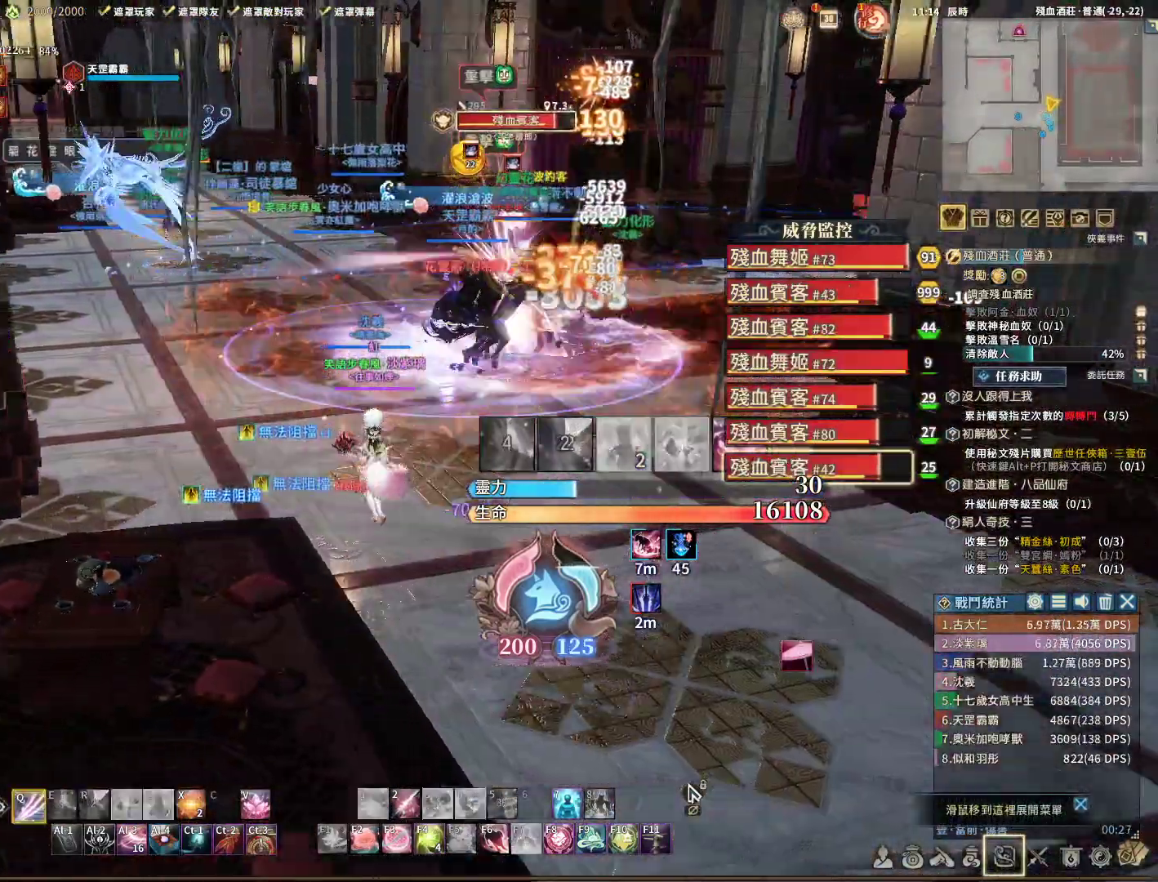
{"keys": ["q", "s"], "mouse": ["right"], "events": [[117, "d", "down"], [300, "s", "down"], [383, "d", "up"]]}
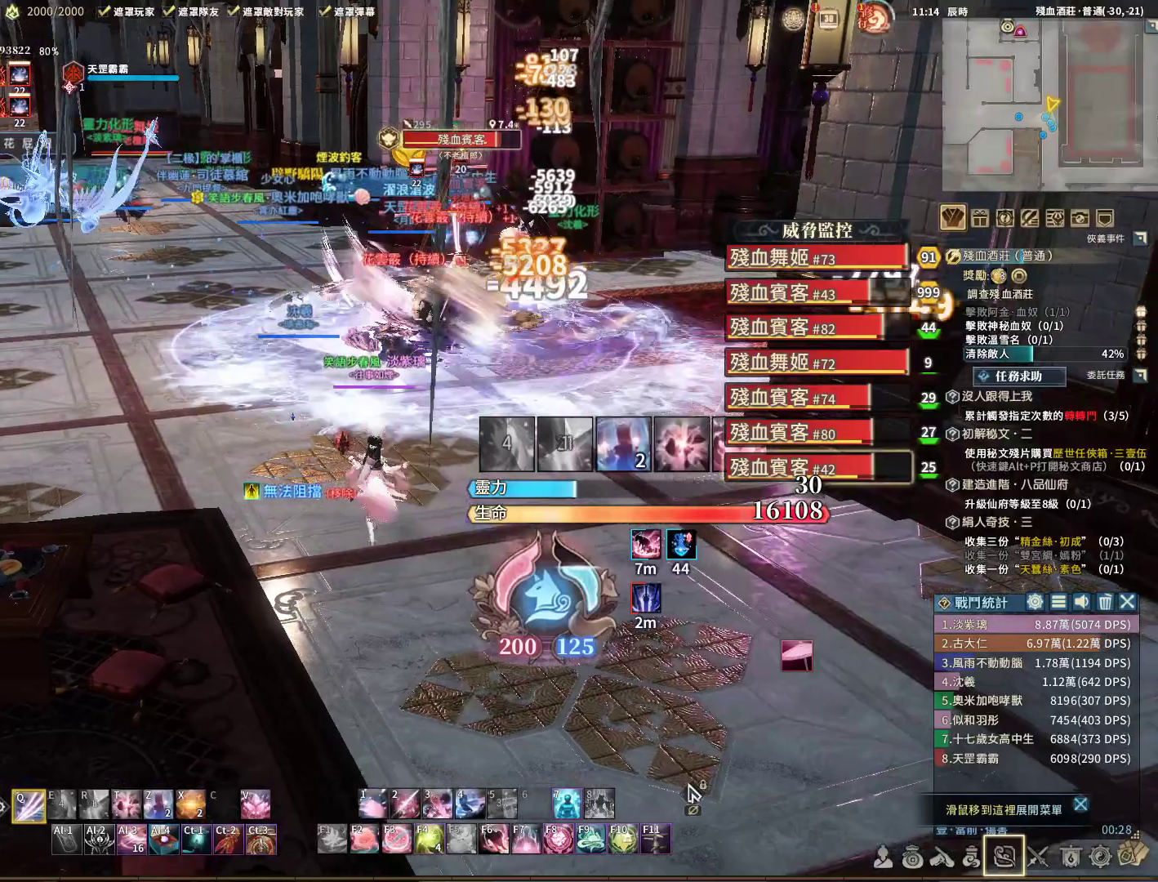
{"keys": [], "mouse": ["right"], "events": [[83, "s", "up"], [333, "q", "up"], [333, "t", "down"], [417, "t", "up"]]}
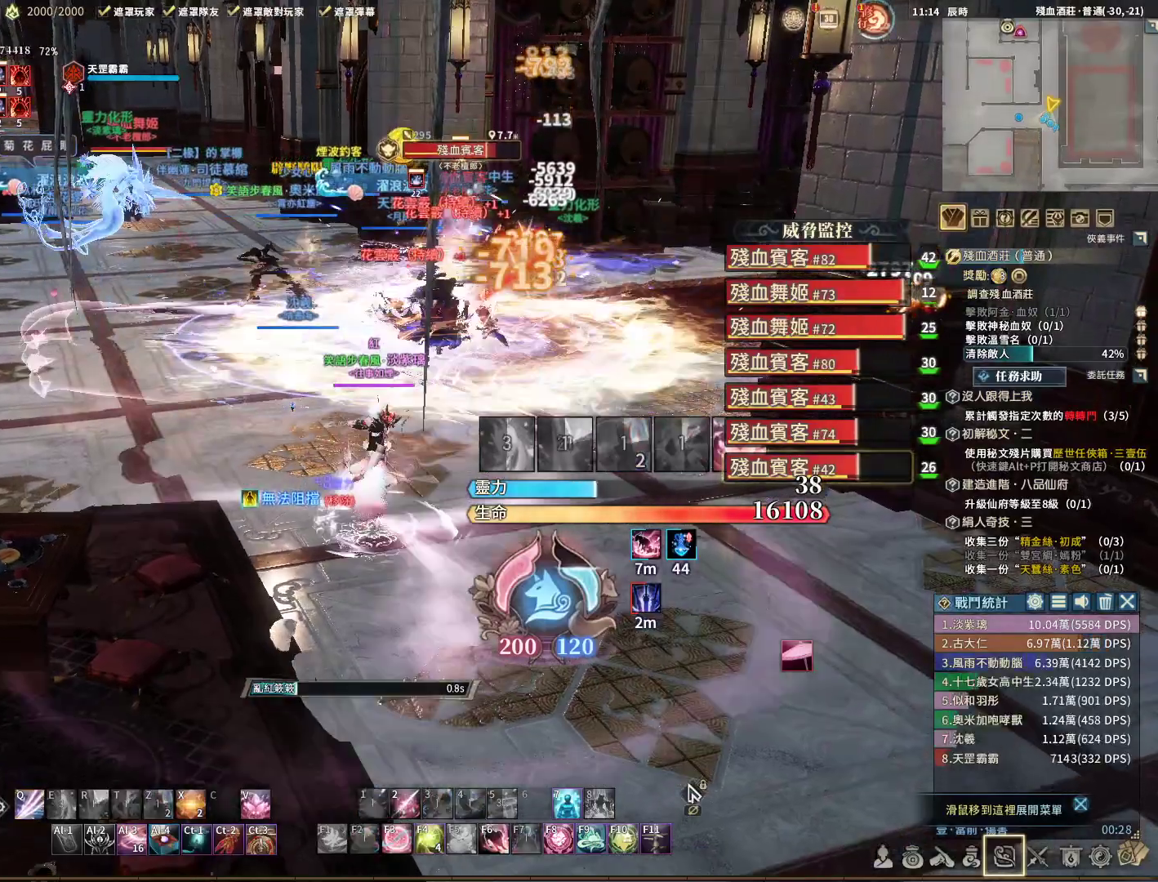
{"keys": ["a"], "mouse": ["right"], "events": [[67, "a", "down"], [150, "a", "up"], [200, "d", "down"], [333, "a", "down"], [383, "d", "up"]]}
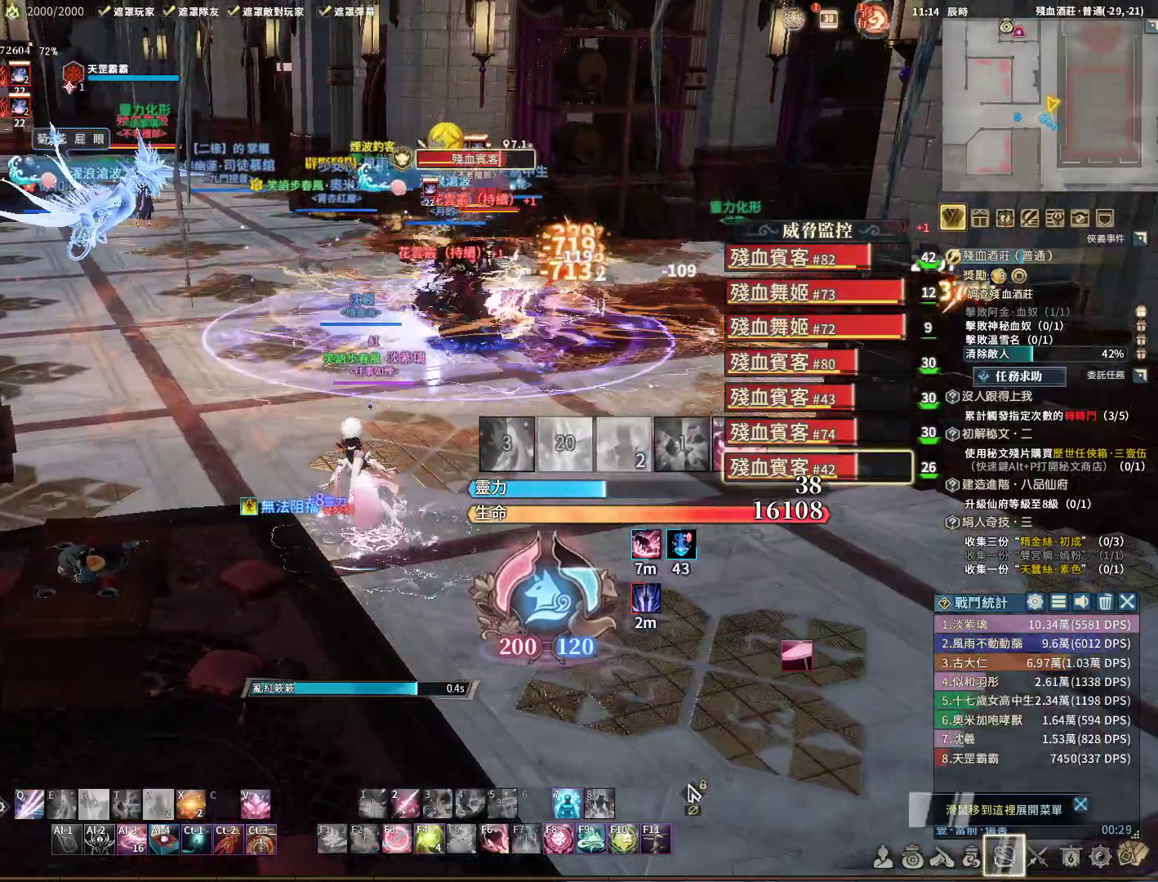
{"keys": ["q"], "mouse": ["right"], "events": [[133, "a", "up"], [367, "z", "down"], [417, "z", "up"], [467, "q", "down"]]}
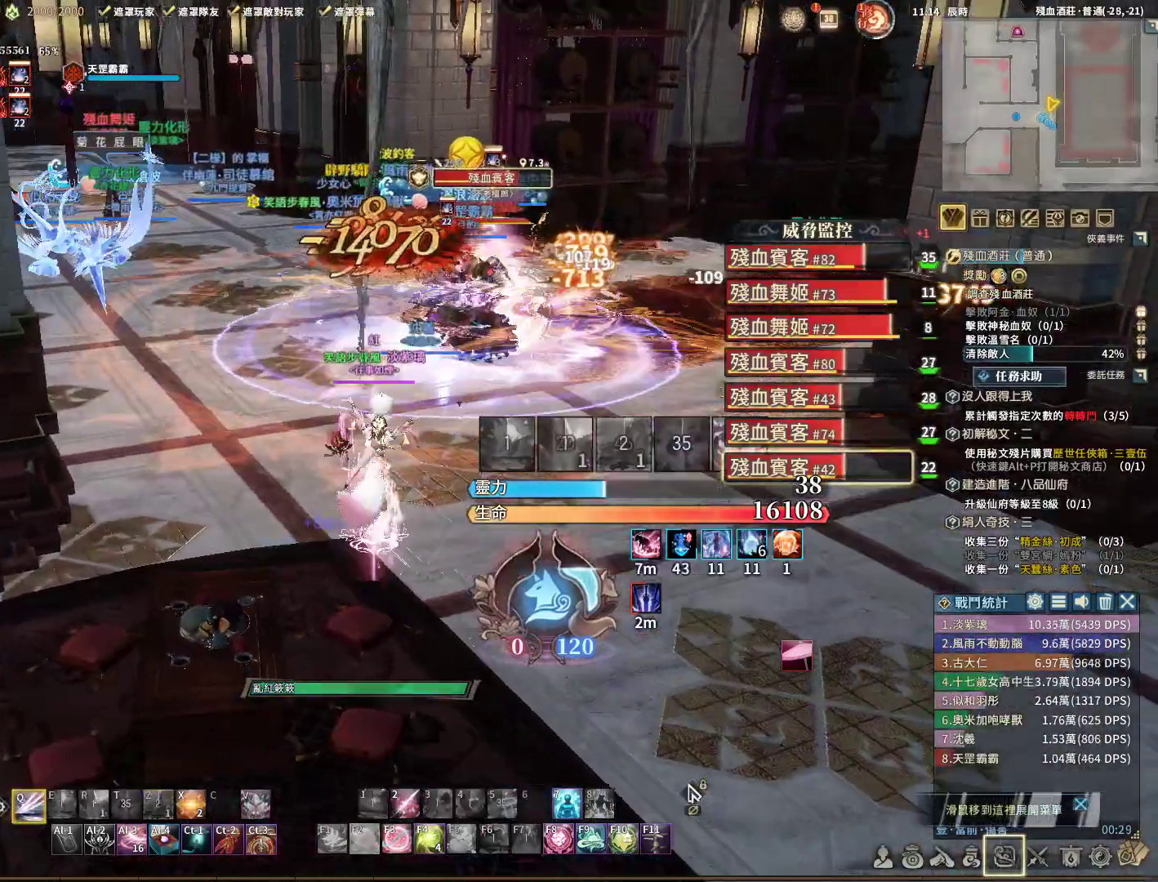
{"keys": ["d", "q", "s"], "mouse": ["right"], "events": [[67, "d", "down"], [300, "s", "down"]]}
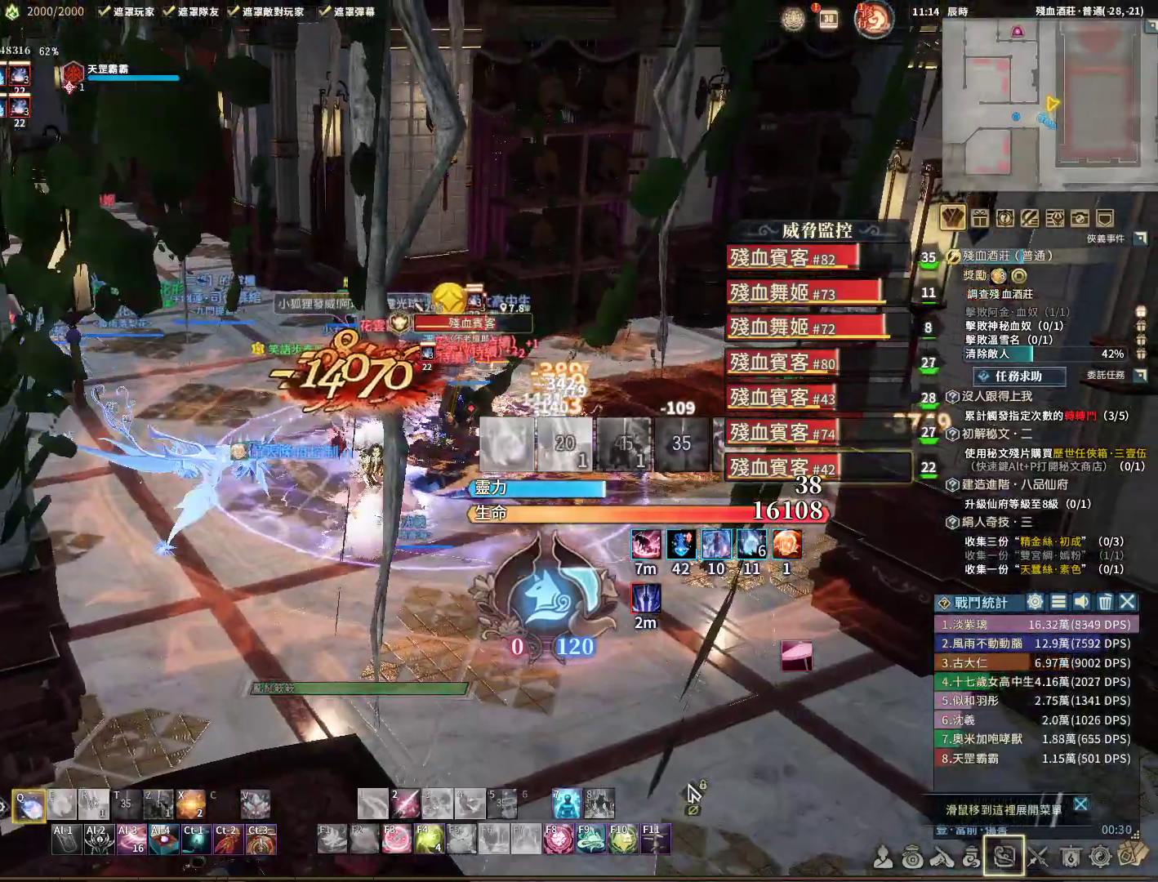
{"keys": ["e", "q"], "mouse": ["right"], "events": [[167, "d", "up"], [167, "s", "up"], [433, "e", "down"]]}
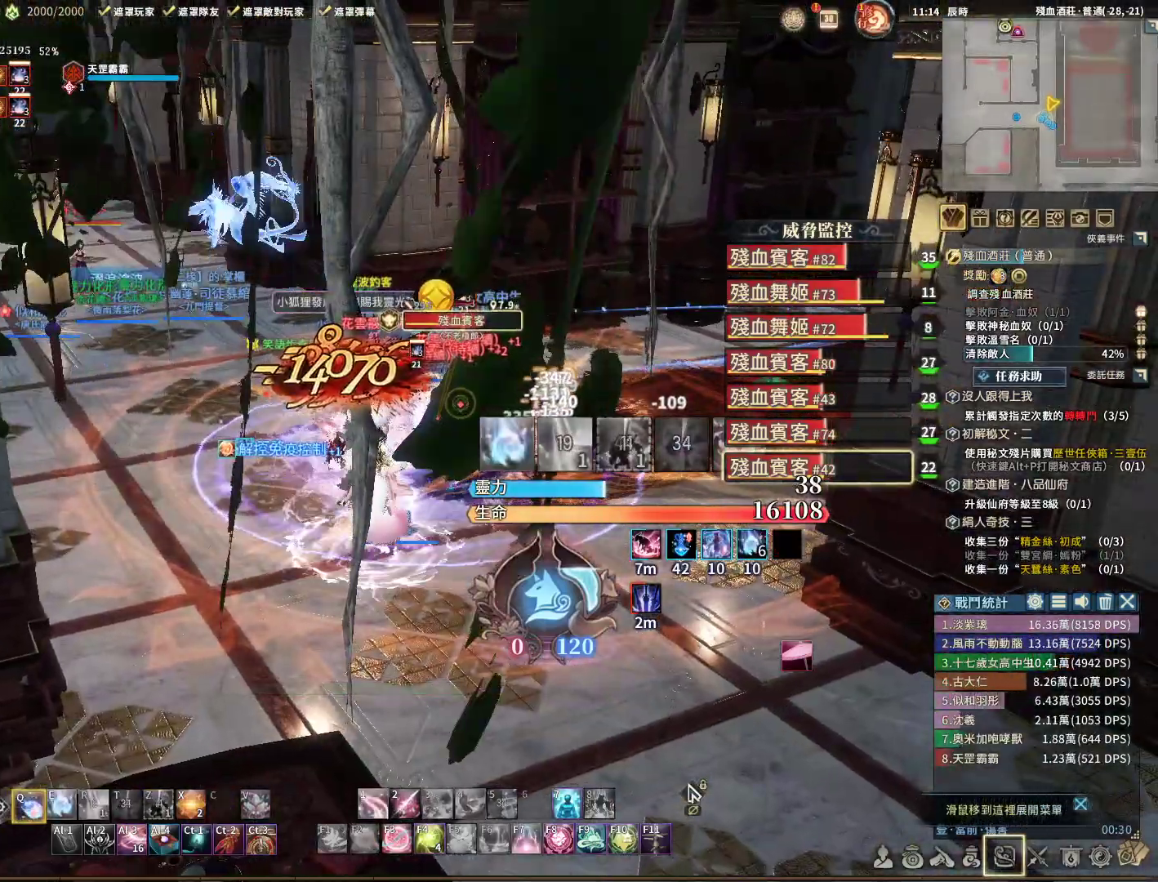
{"keys": ["d", "q", "s"], "mouse": ["right"], "events": [[50, "e", "up"], [233, "d", "down"], [333, "s", "down"]]}
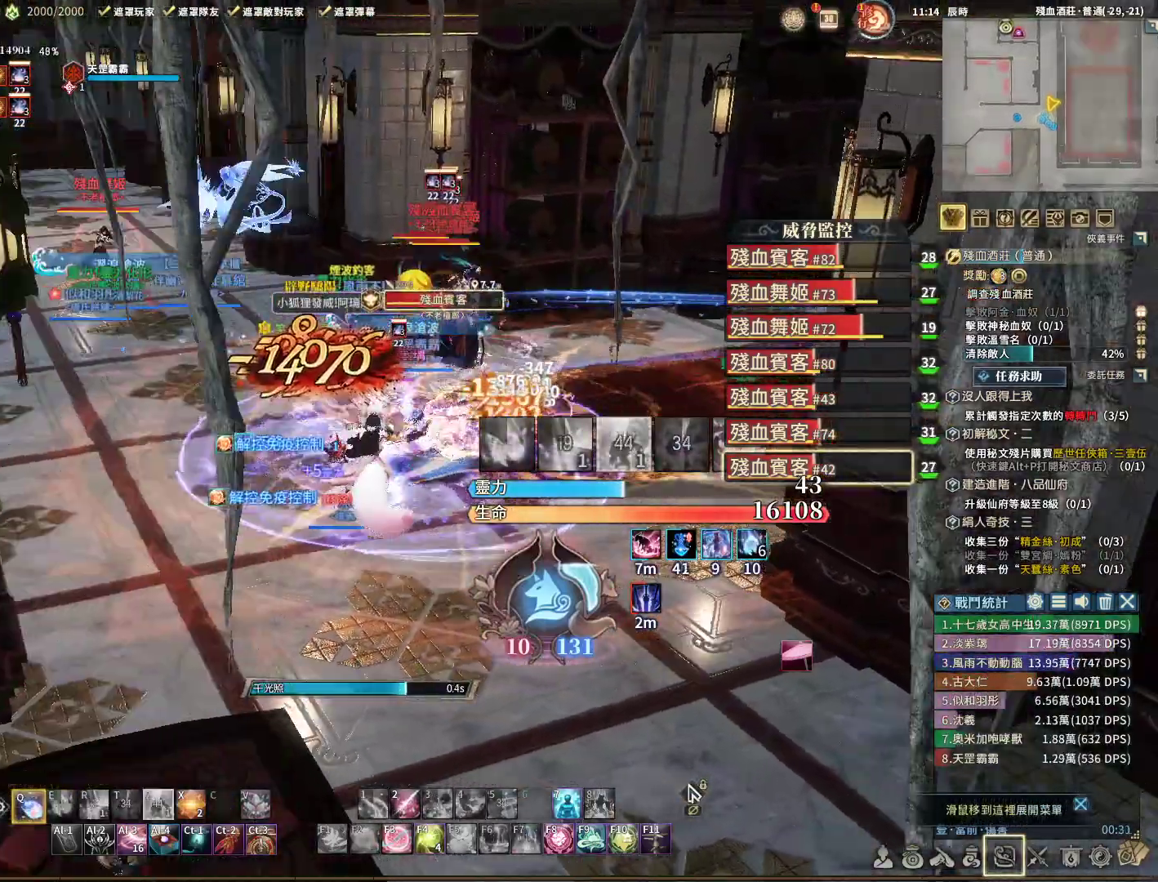
{"keys": ["e", "q"], "mouse": ["right"], "events": [[67, "d", "up"], [200, "s", "up"], [433, "e", "down"]]}
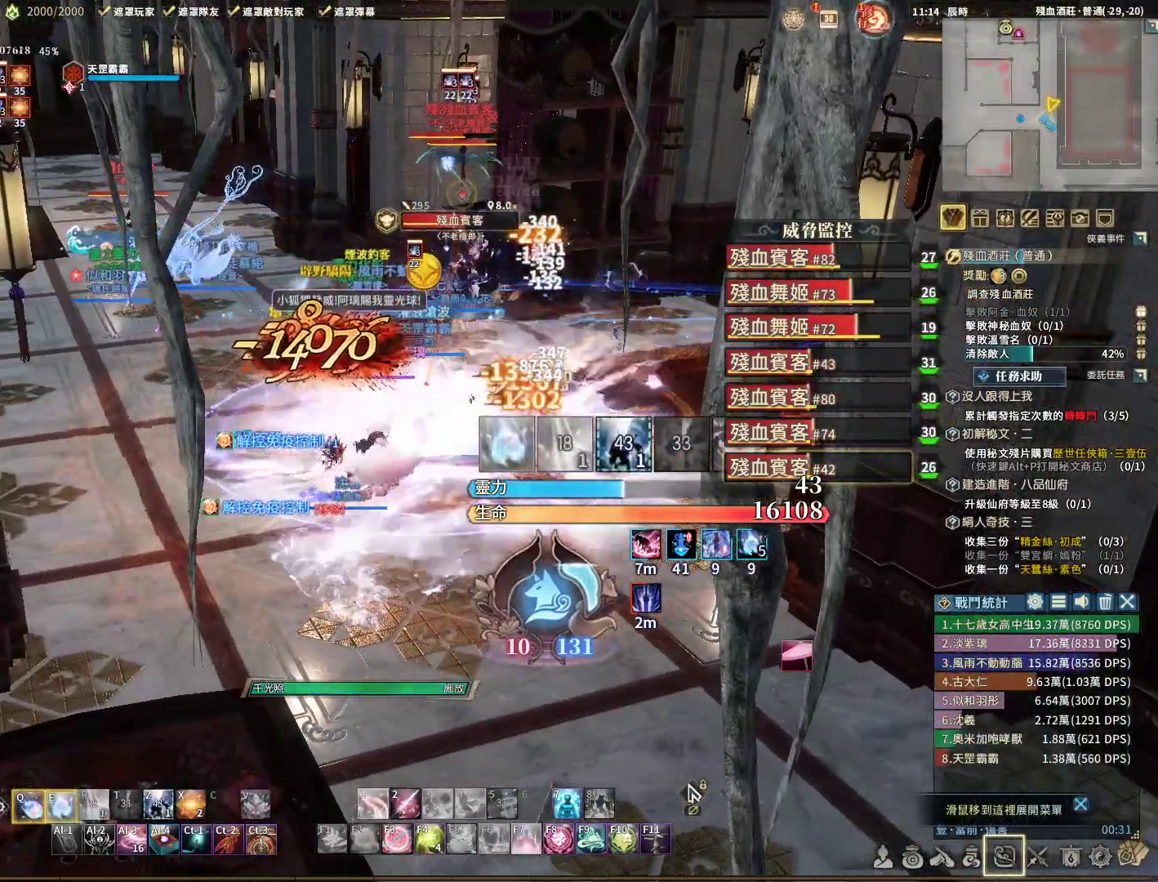
{"keys": ["q"], "mouse": ["right"], "events": [[267, "e", "up"], [267, "s", "down"], [467, "s", "up"]]}
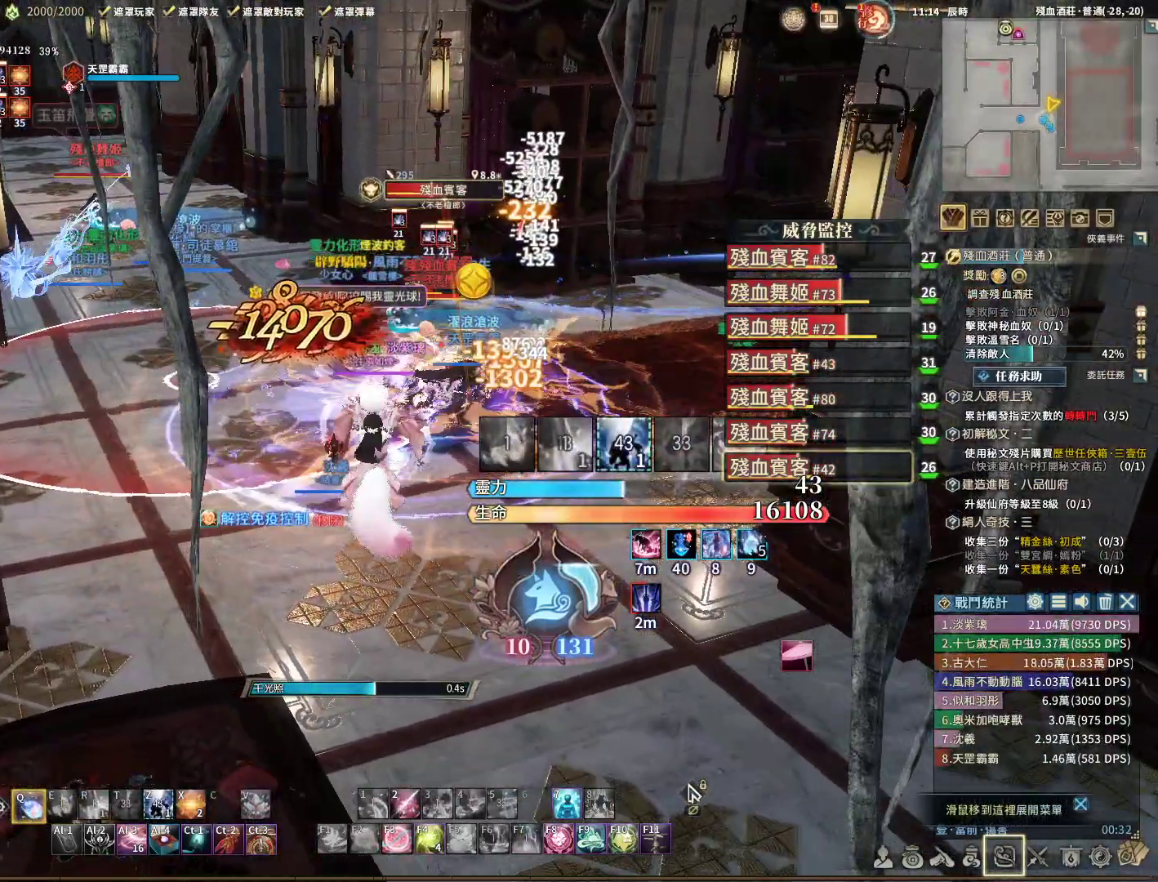
{"keys": ["e", "q"], "mouse": [], "events": [[200, "mouse_right", "up"], [433, "e", "down"]]}
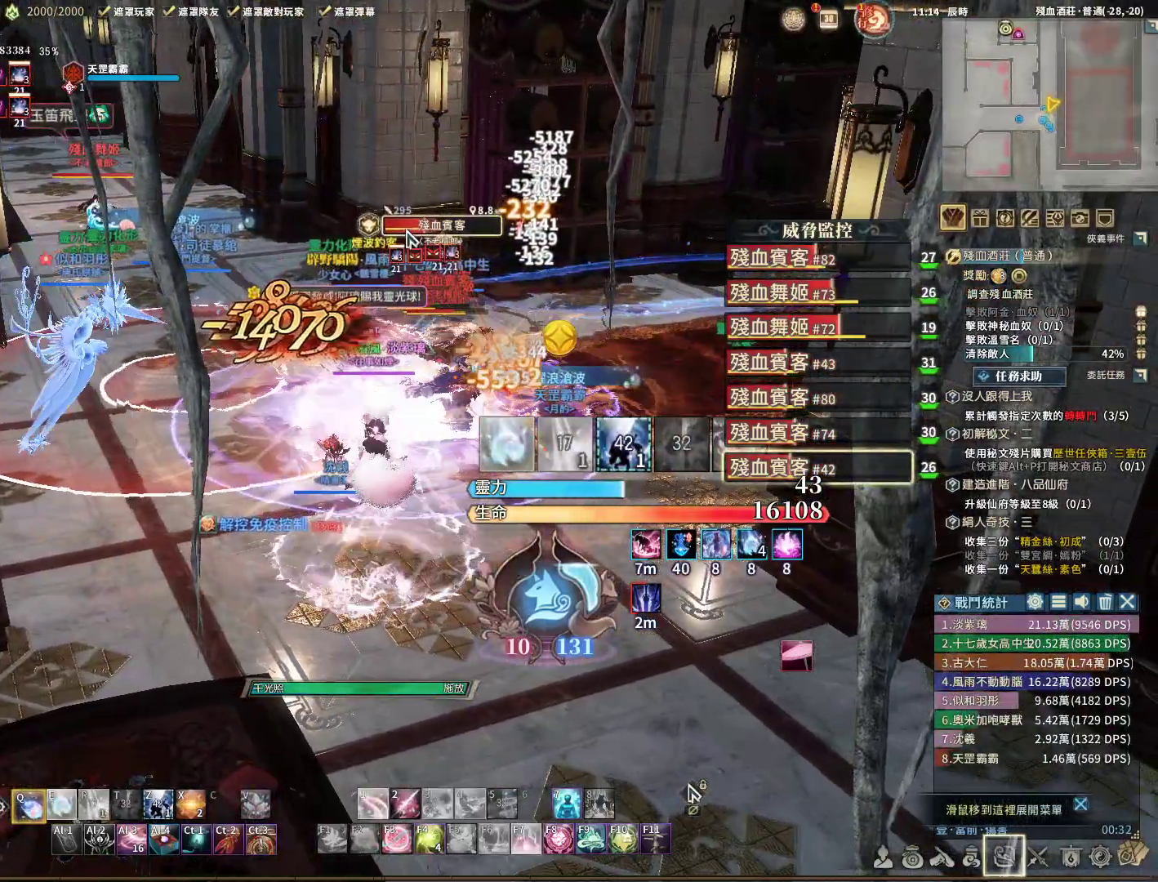
{"keys": ["q"], "mouse": [], "events": [[367, "e", "up"]]}
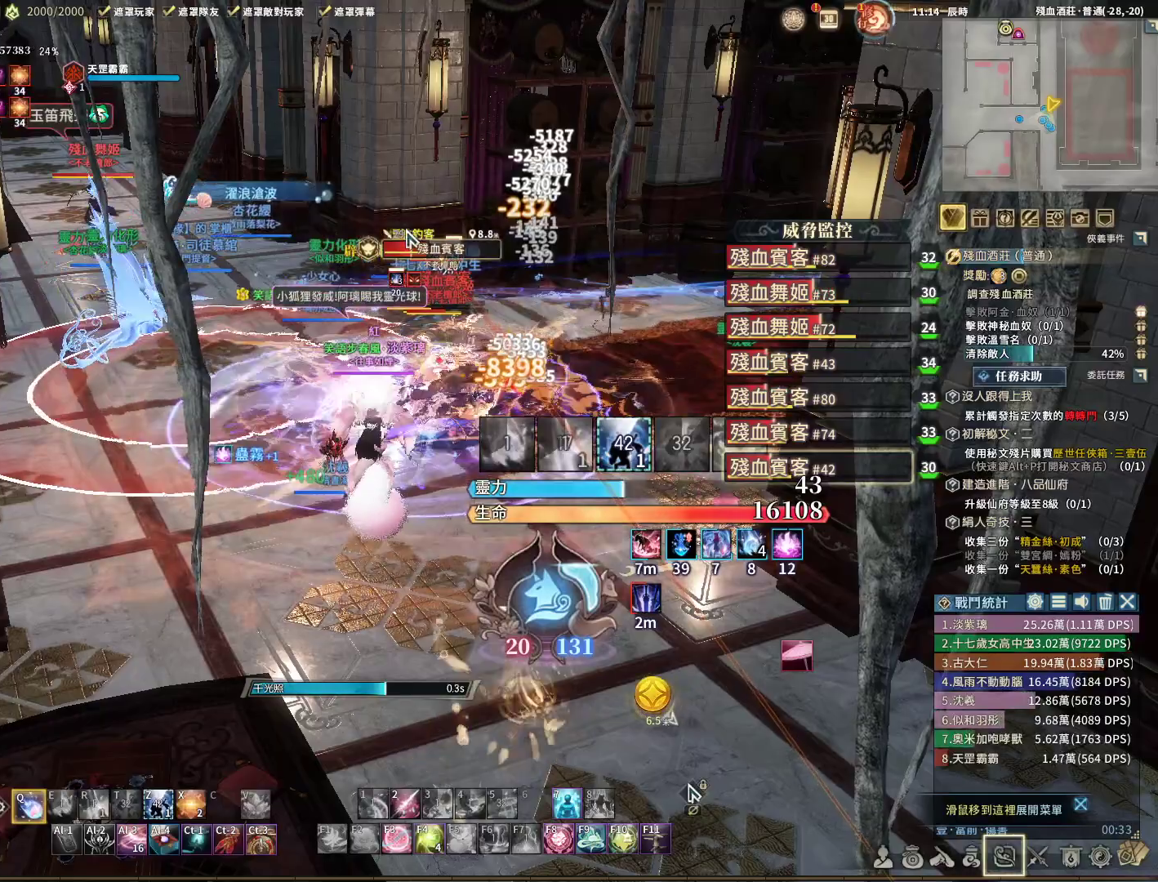
{"keys": ["e", "q"], "mouse": [], "events": [[150, "mouse_wheel", "down"], [200, "mouse_wheel", "up"], [383, "mouse_wheel", "down"], [433, "mouse_wheel", "up"], [483, "e", "down"]]}
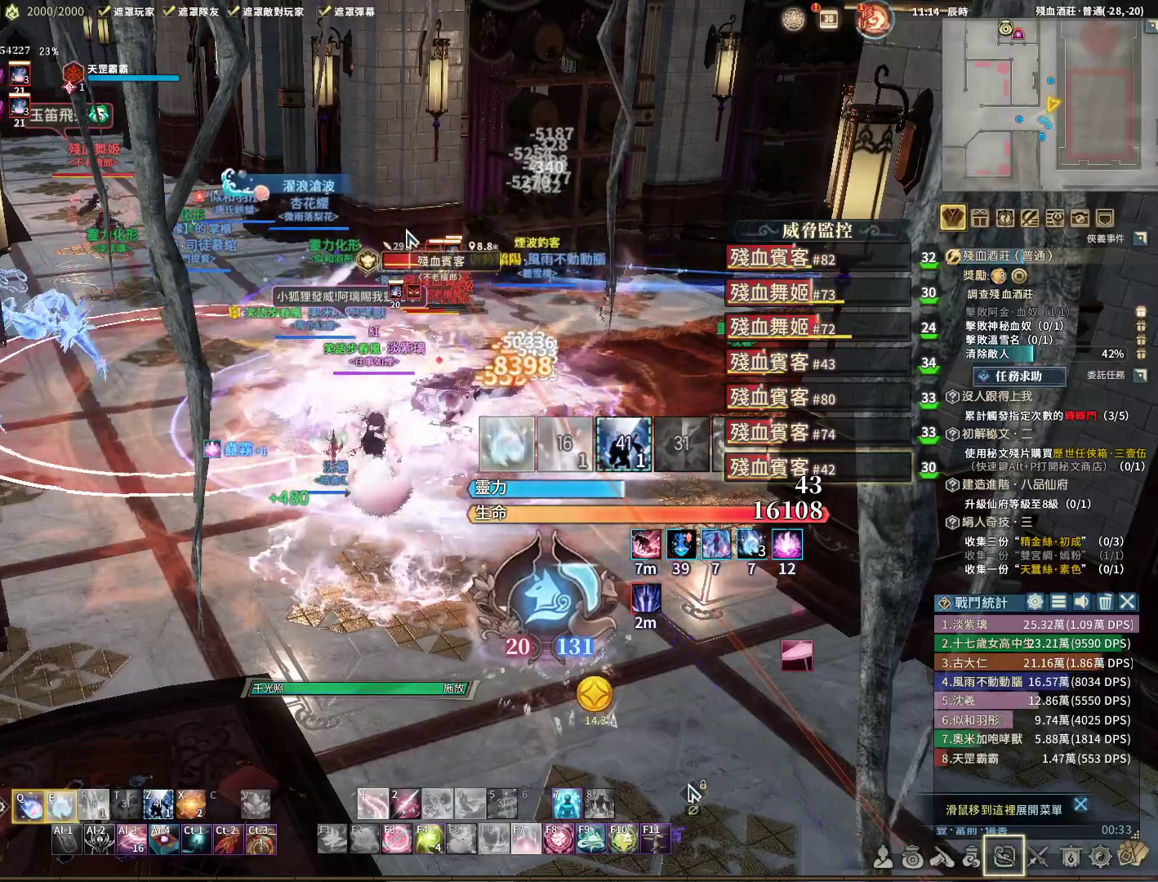
{"keys": ["q"], "mouse": [], "events": [[500, "e", "up"]]}
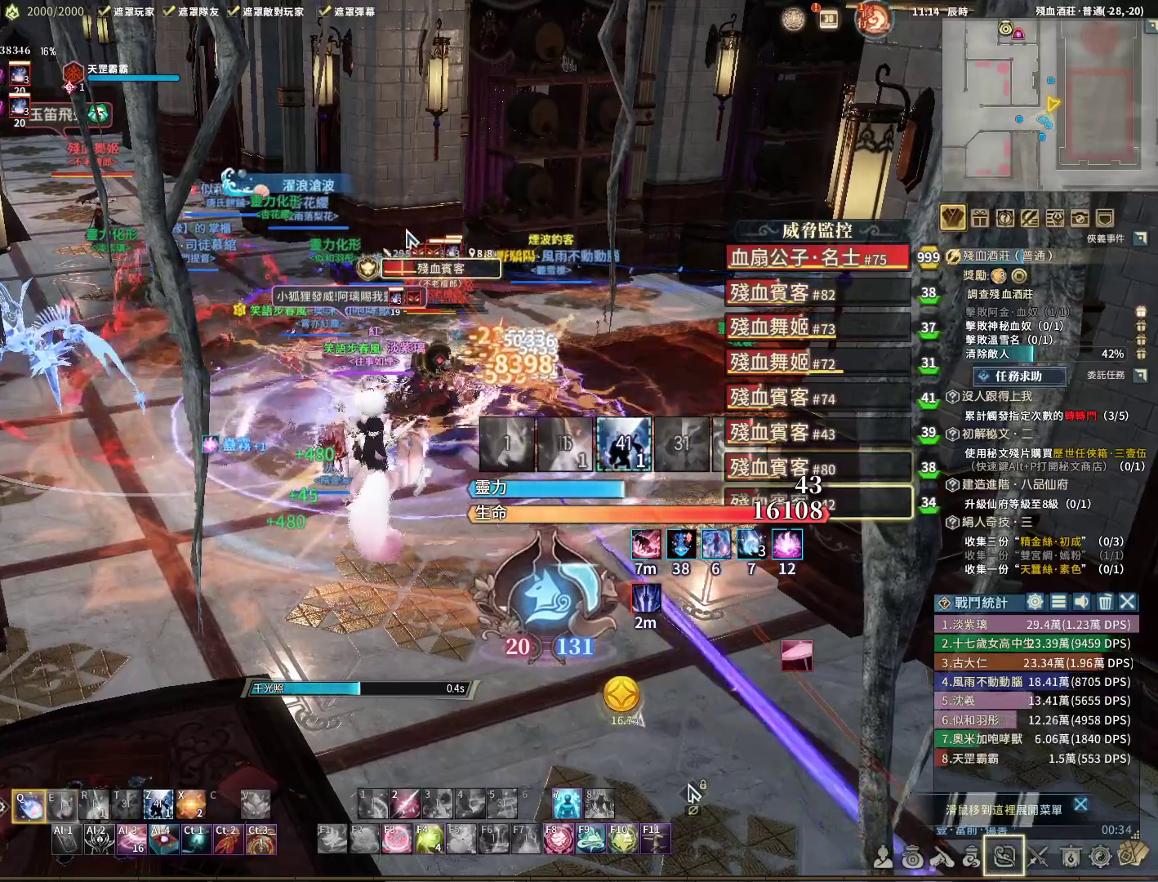
{"keys": ["q"], "mouse": ["right"], "events": [[417, "mouse_right", "down"]]}
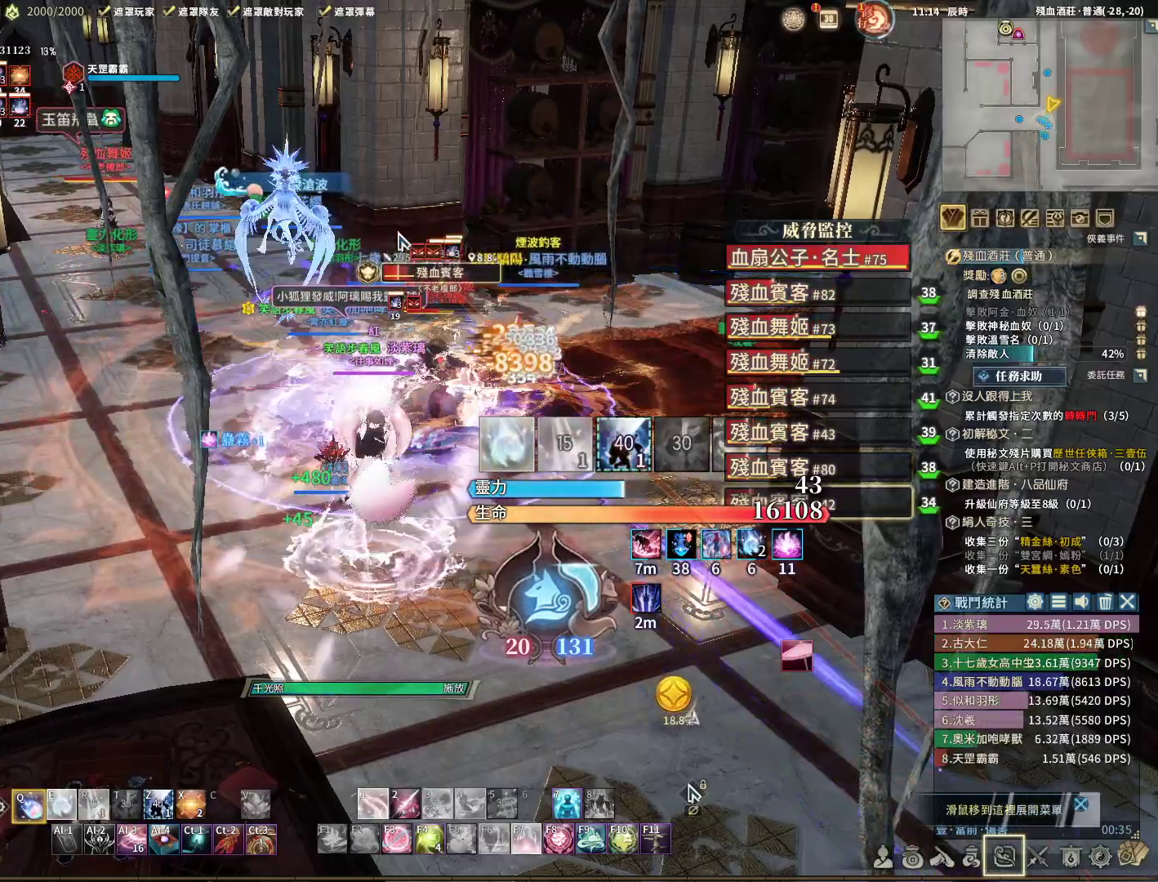
{"keys": ["e", "q"], "mouse": ["right"], "events": [[50, "e", "down"]]}
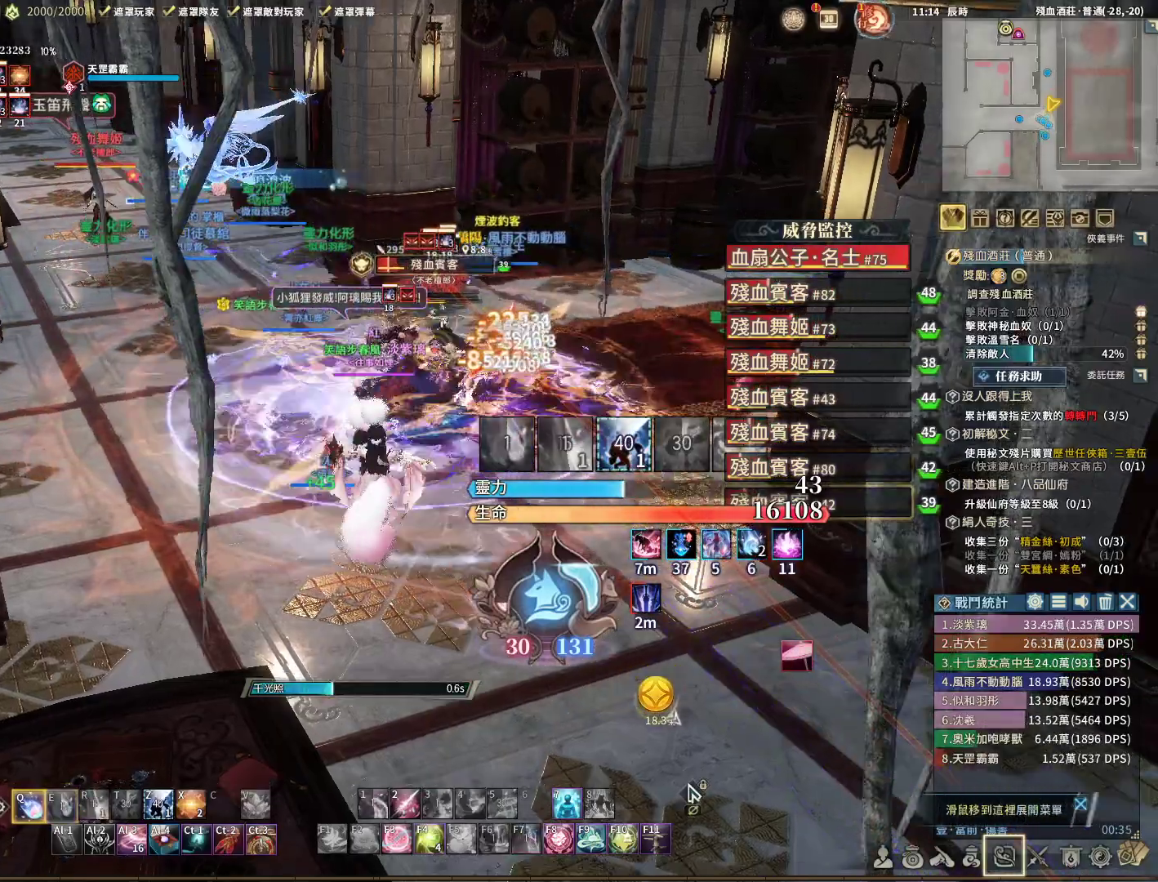
{"keys": ["q"], "mouse": ["right"], "events": [[117, "e", "up"]]}
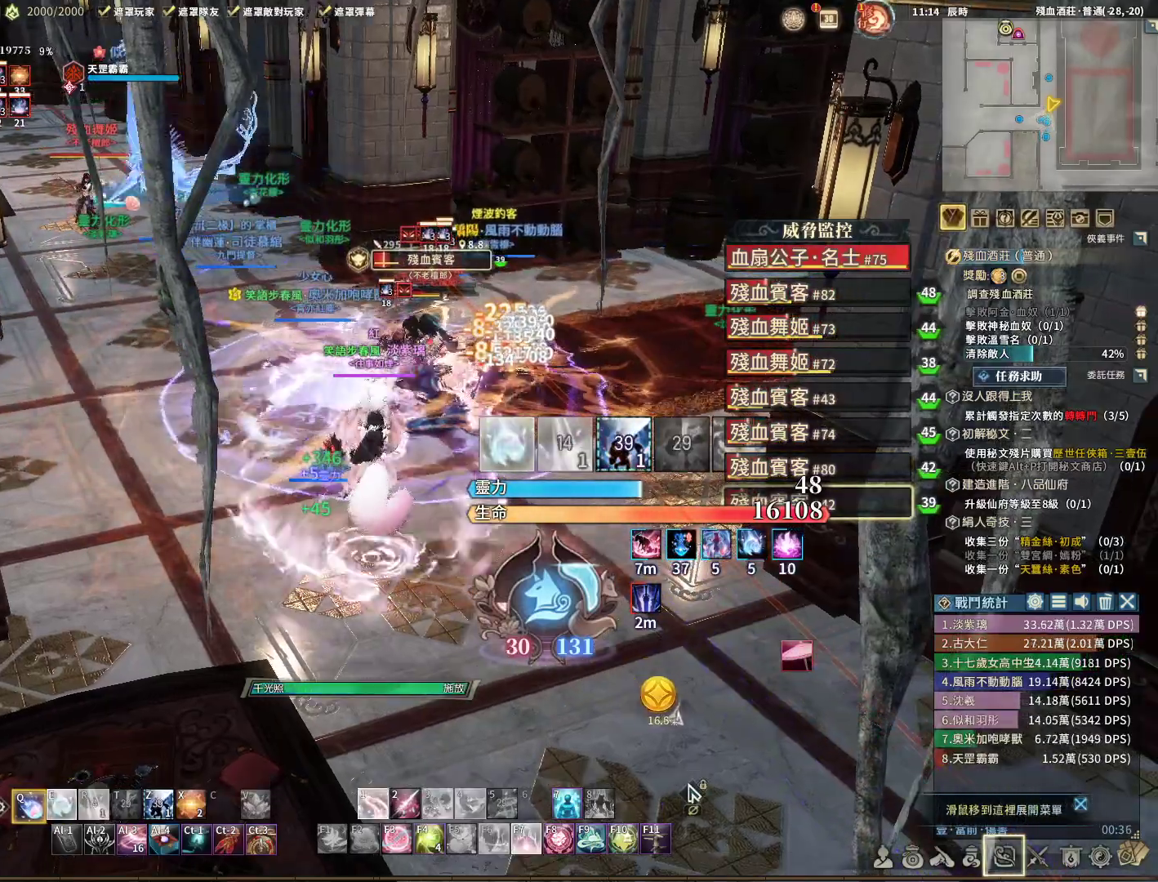
{"keys": ["e", "q"], "mouse": ["right"], "events": [[33, "e", "down"]]}
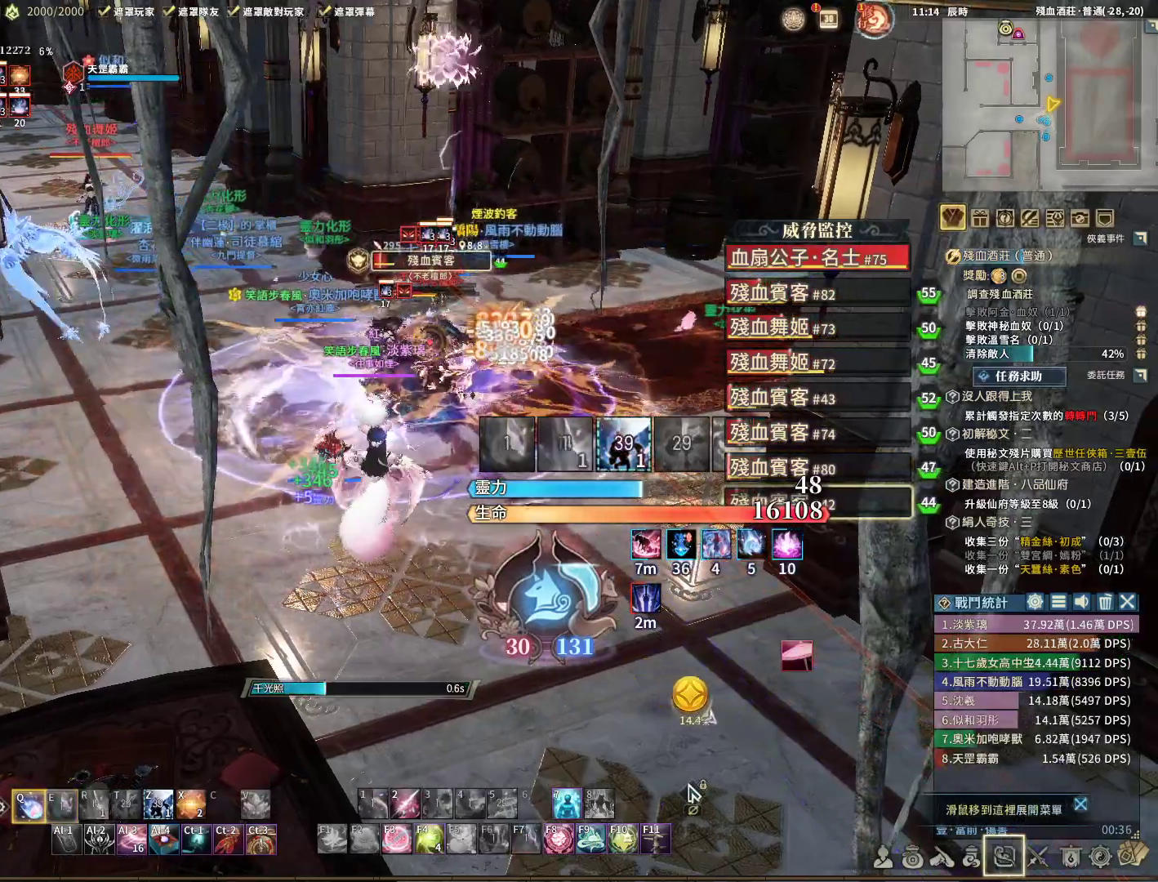
{"keys": ["q"], "mouse": ["right"], "events": [[333, "e", "up"]]}
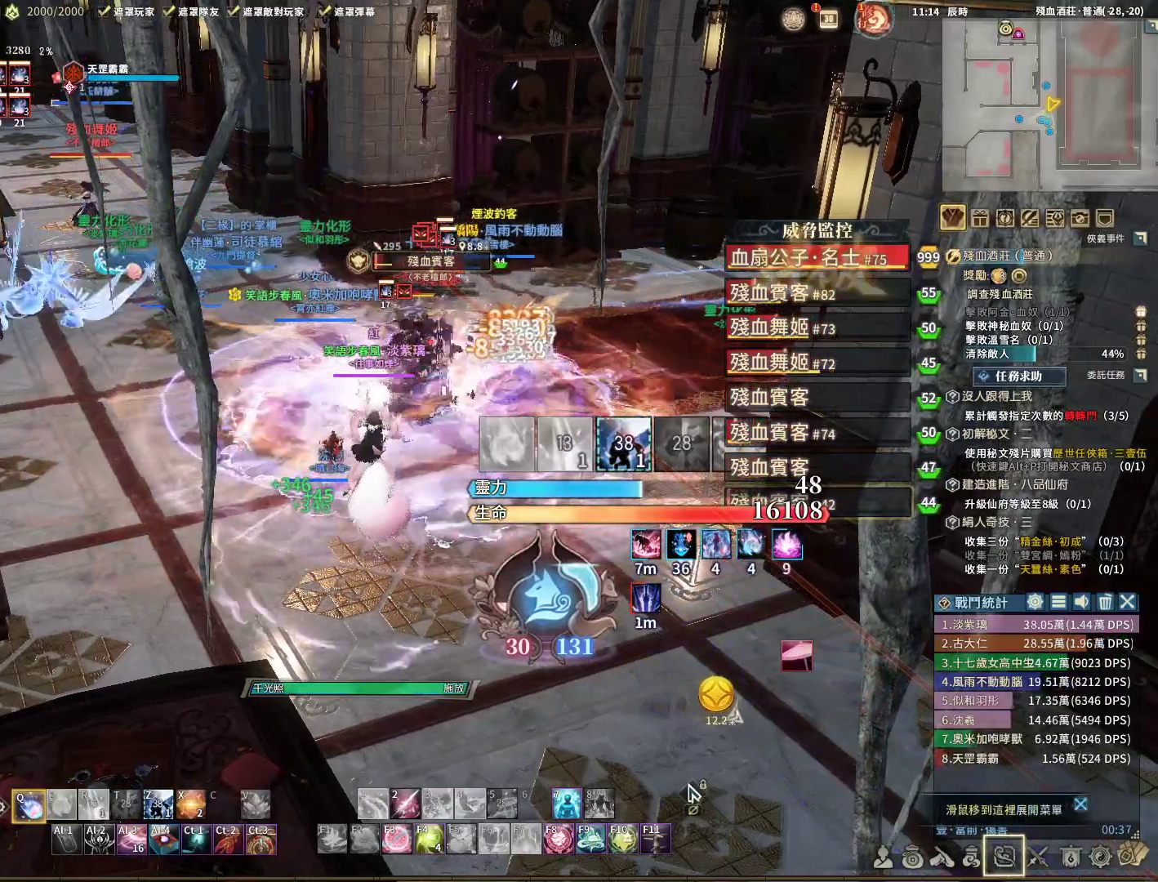
{"keys": ["e", "q"], "mouse": ["right"], "events": [[233, "e", "down"]]}
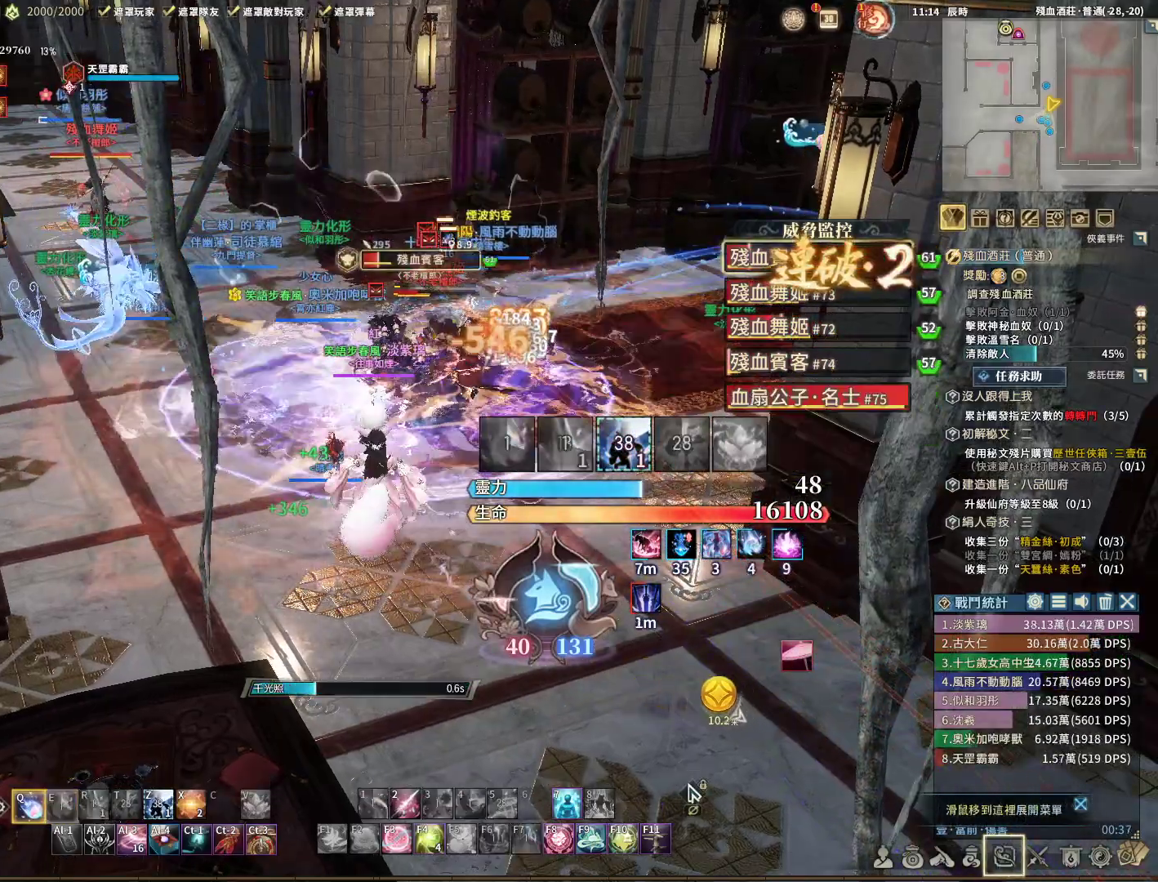
{"keys": ["q"], "mouse": ["right"], "events": [[117, "w", "down"], [400, "e", "up"], [450, "w", "up"]]}
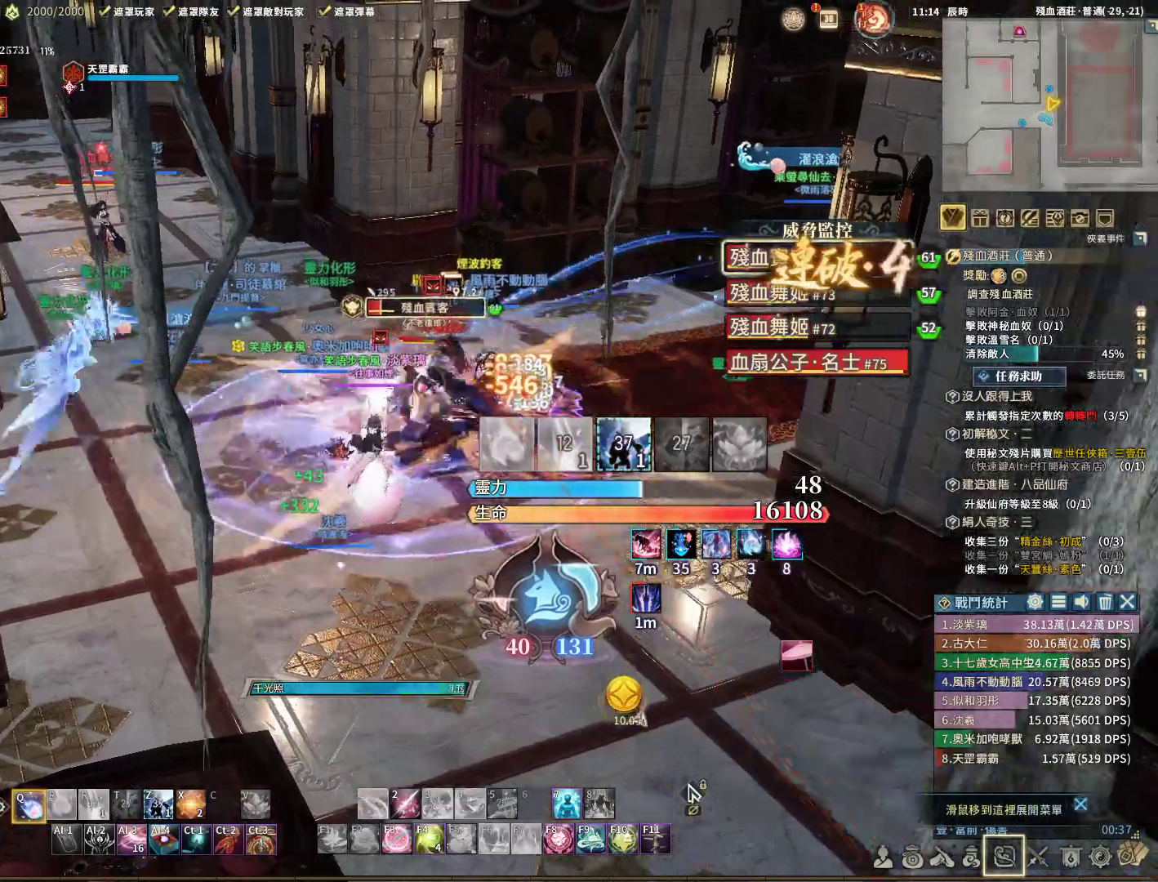
{"keys": ["e", "q"], "mouse": ["right"], "events": [[83, "e", "down"]]}
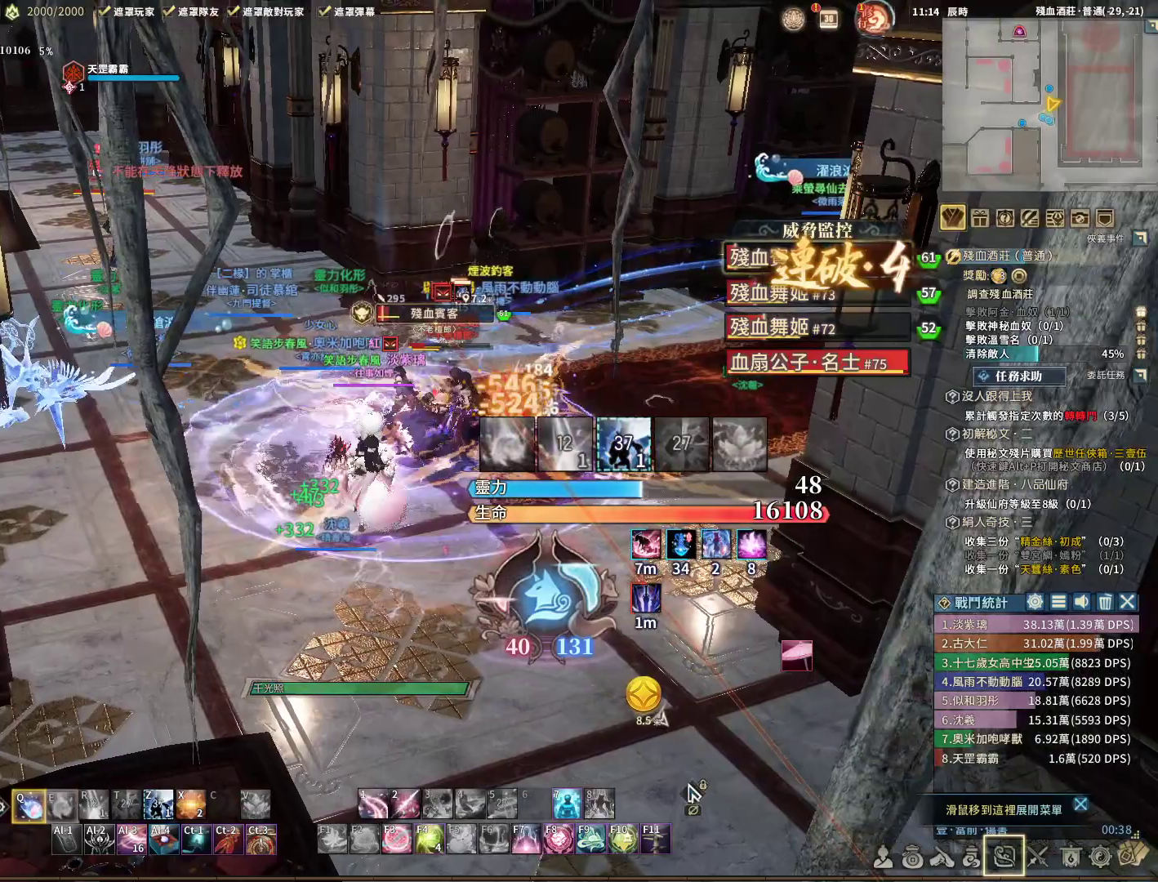
{"keys": ["e", "q"], "mouse": ["right"], "events": []}
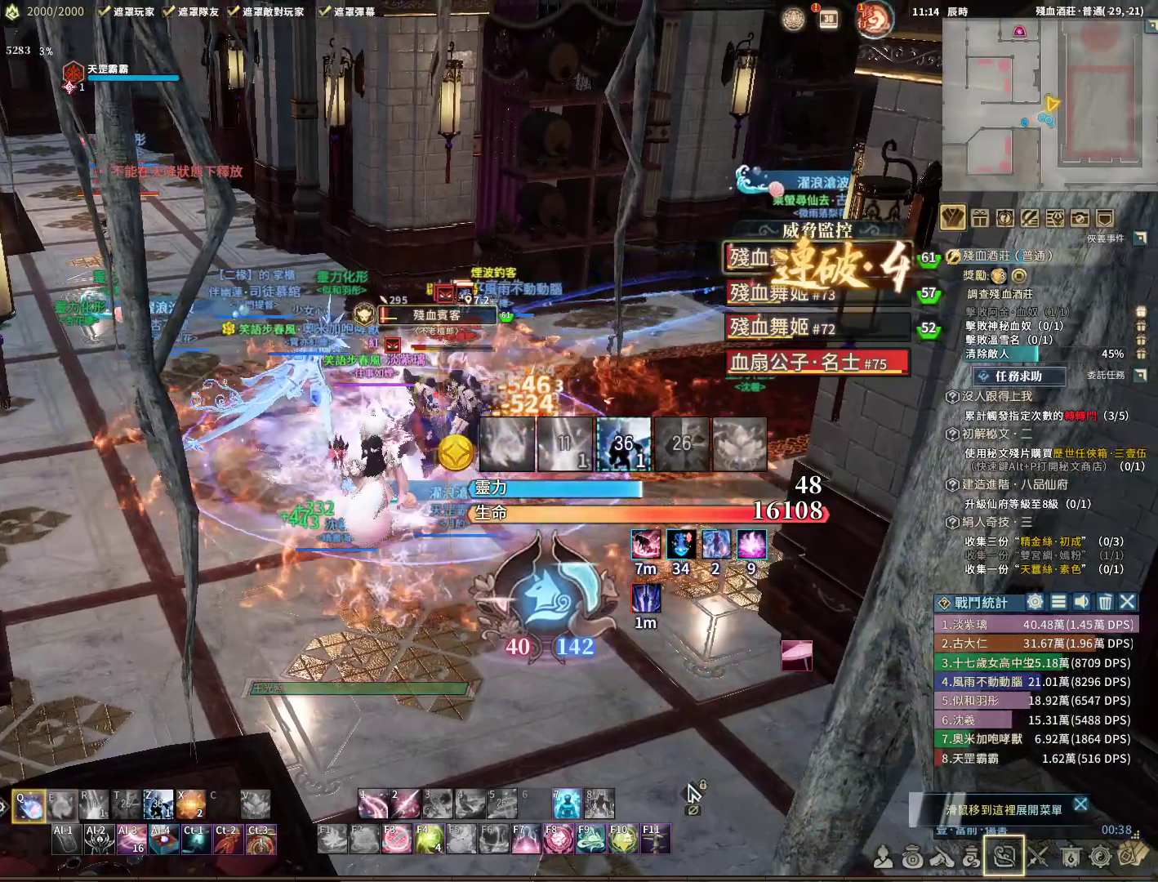
{"keys": ["e", "q"], "mouse": ["right"], "events": []}
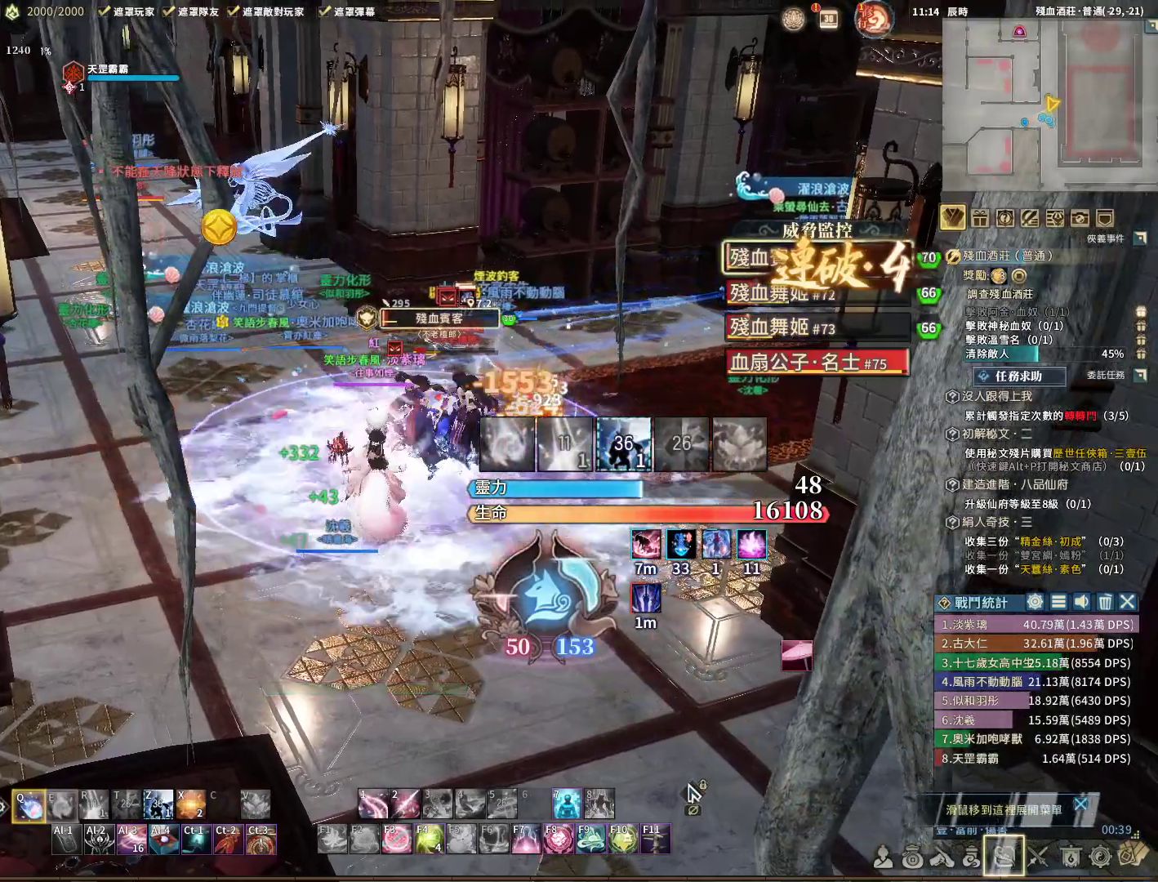
{"keys": ["e", "q"], "mouse": ["right"], "events": [[83, "e", "up"], [233, "e", "down"]]}